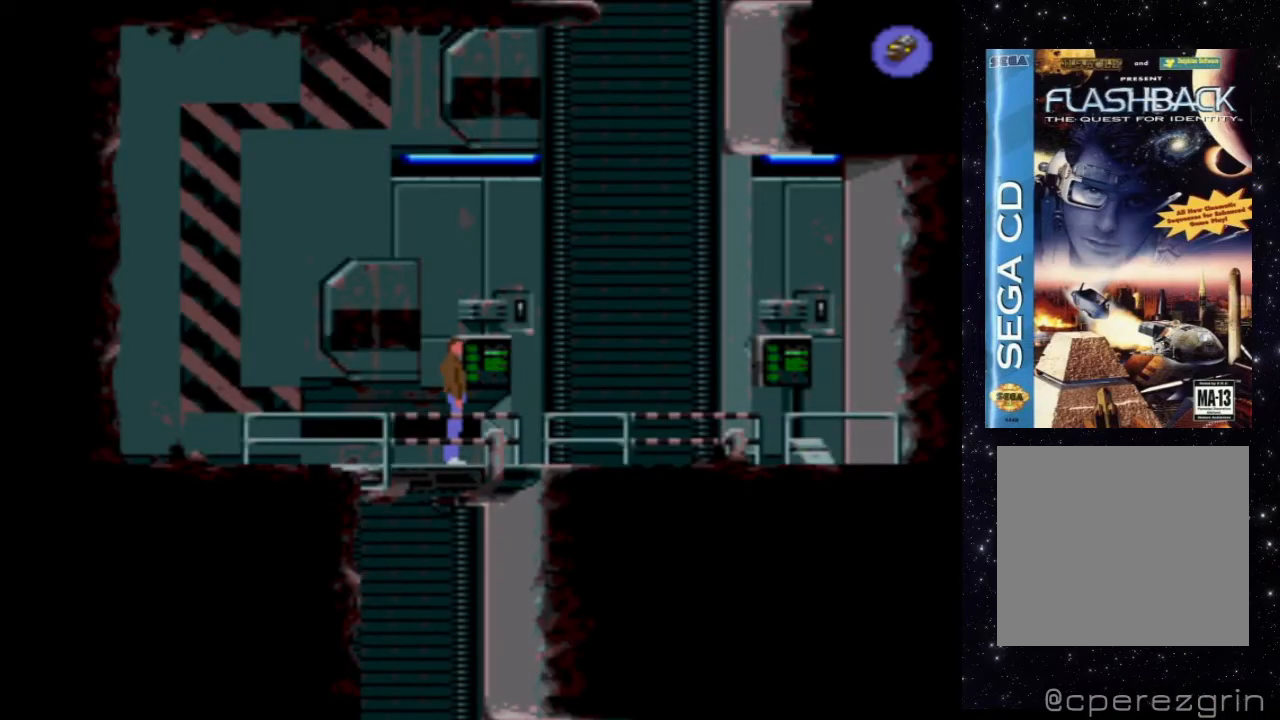
Gameplay with a controller (Xbox layout); each line is a JSON object with the inputs held at the frame after it. "events" lists button and stick changes between this image and that frame as [ms after this image, input, new state], when the widget could be followed in between. Not read: L3 R3 left_stick right_stick.
{"buttons": ["DPAD_RIGHT"], "events": [[100, "DPAD_RIGHT", "down"]]}
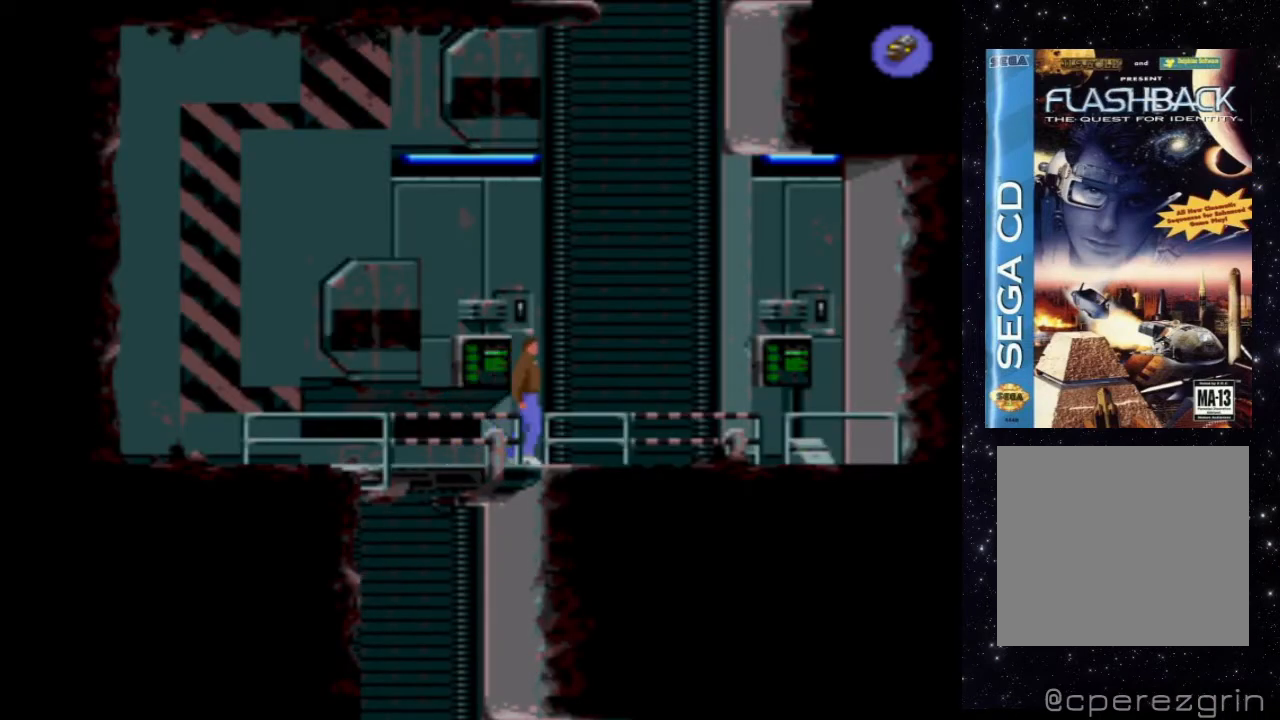
{"buttons": ["DPAD_RIGHT"], "events": []}
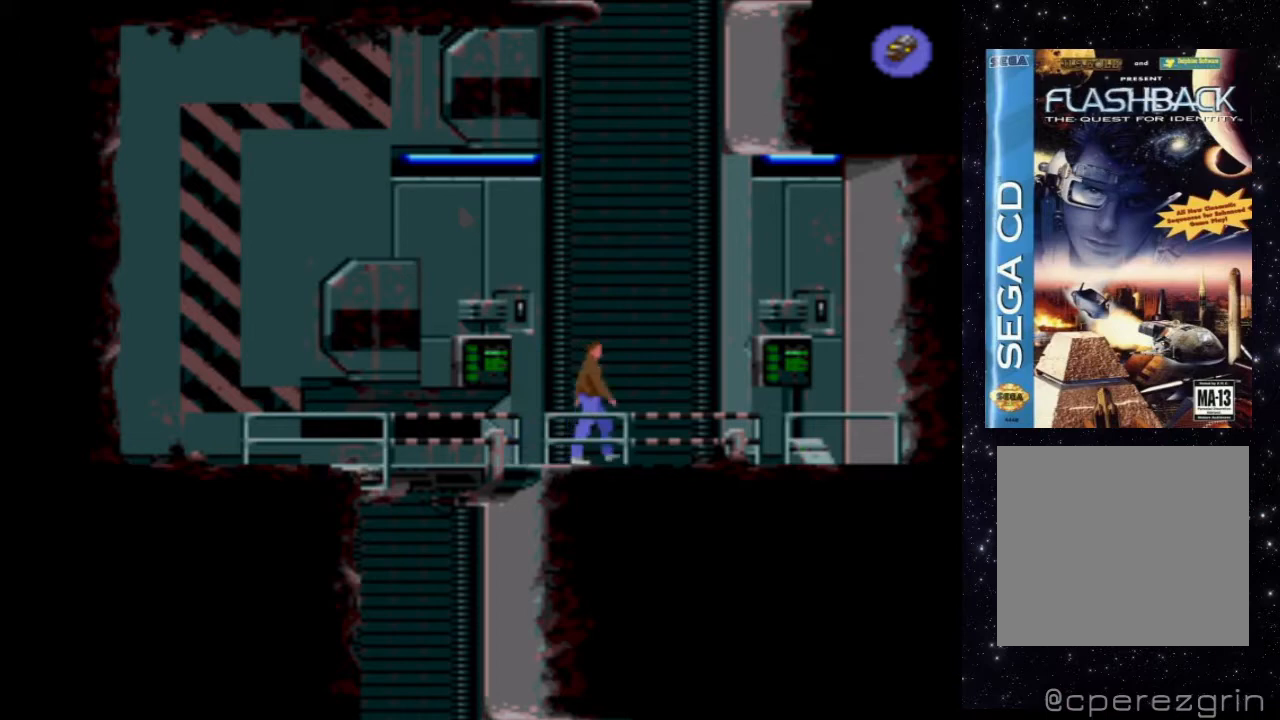
{"buttons": ["X", "DPAD_UP"], "events": [[120, "DPAD_RIGHT", "up"], [300, "X", "down"], [480, "DPAD_UP", "down"]]}
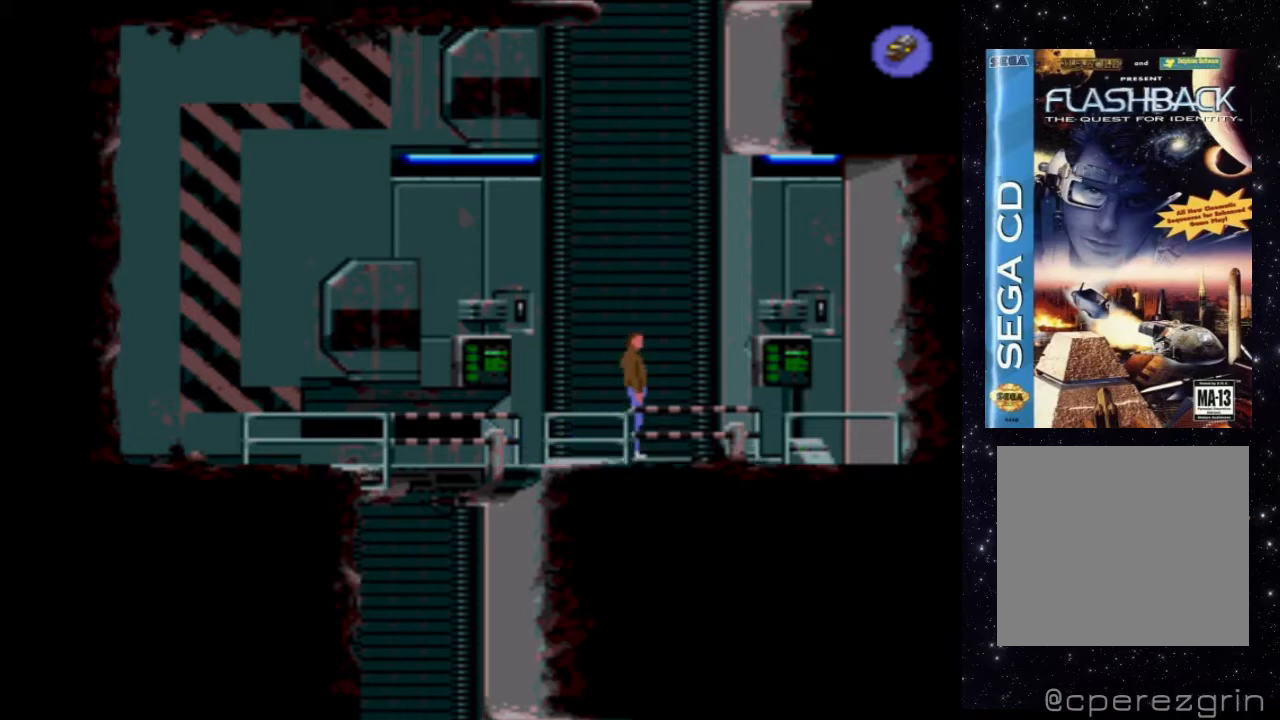
{"buttons": [], "events": [[340, "DPAD_UP", "up"], [380, "X", "up"]]}
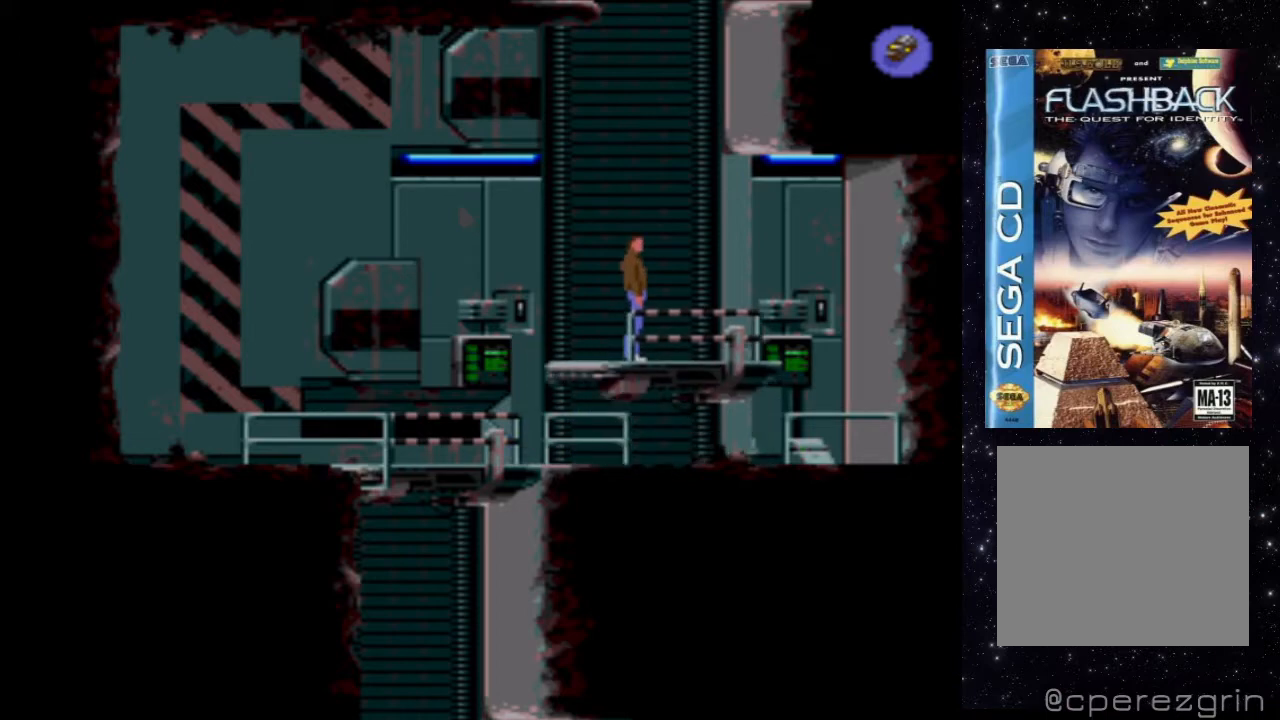
{"buttons": [], "events": []}
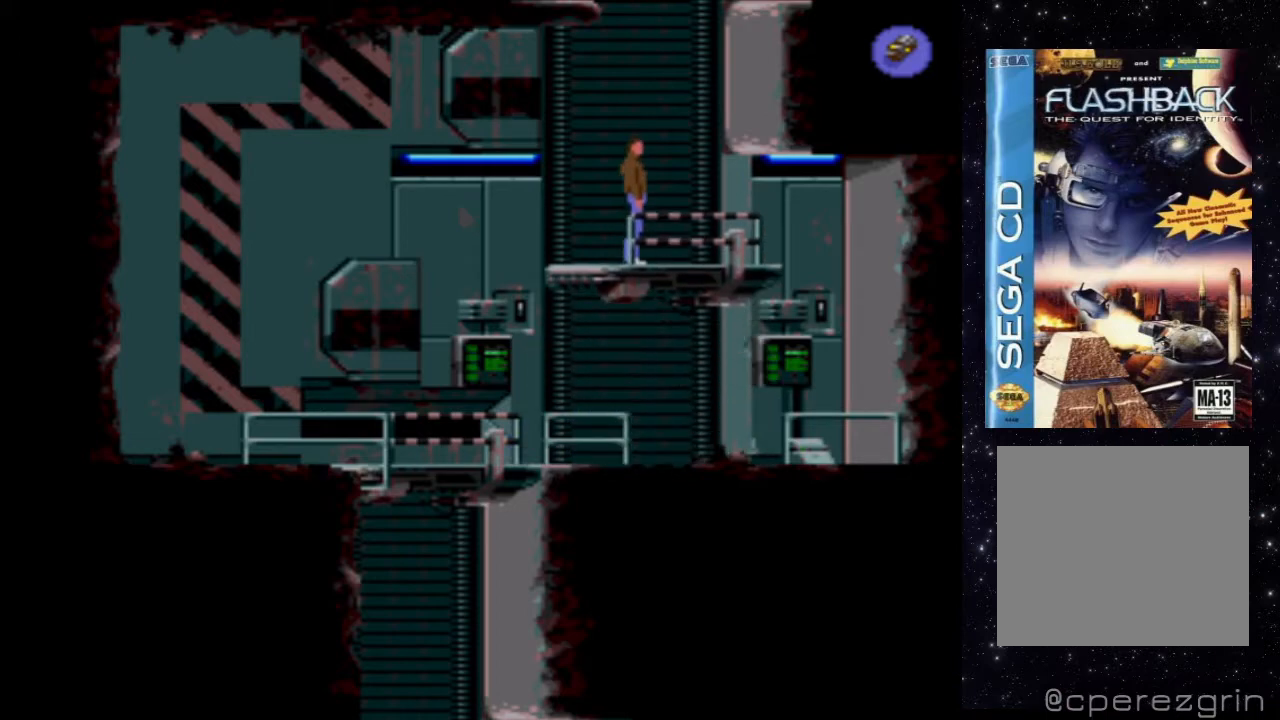
{"buttons": [], "events": []}
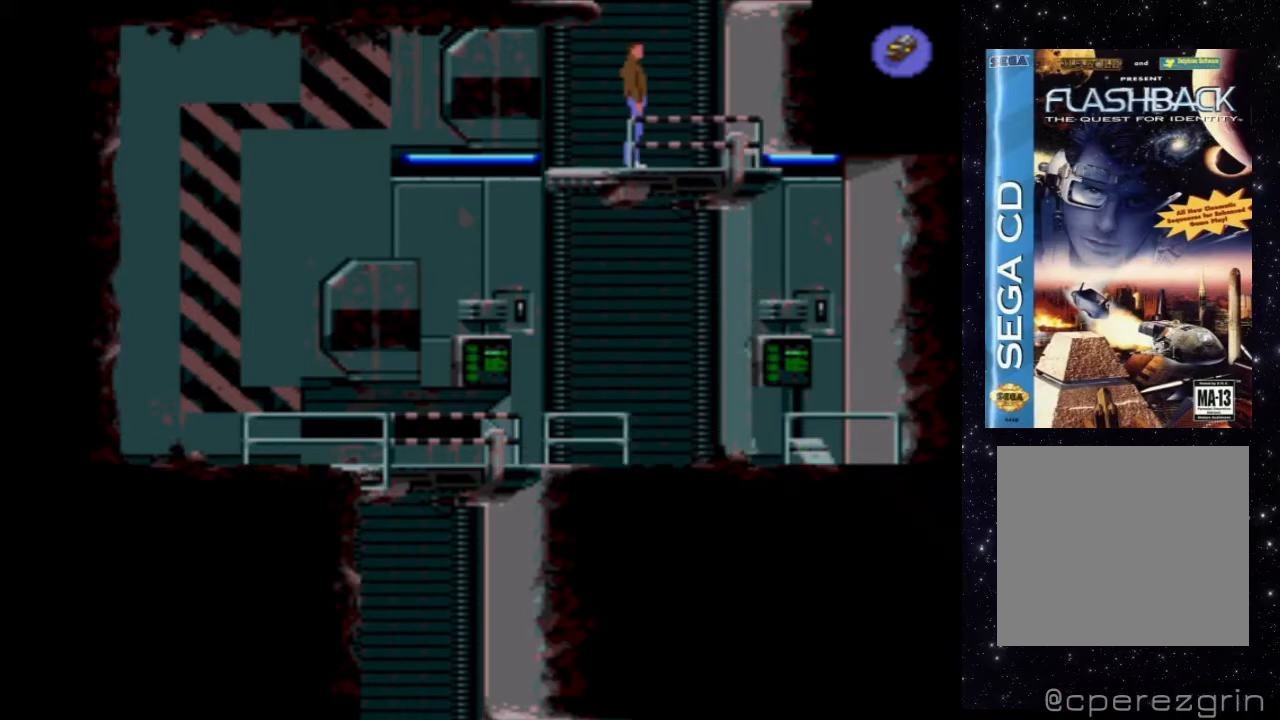
{"buttons": [], "events": []}
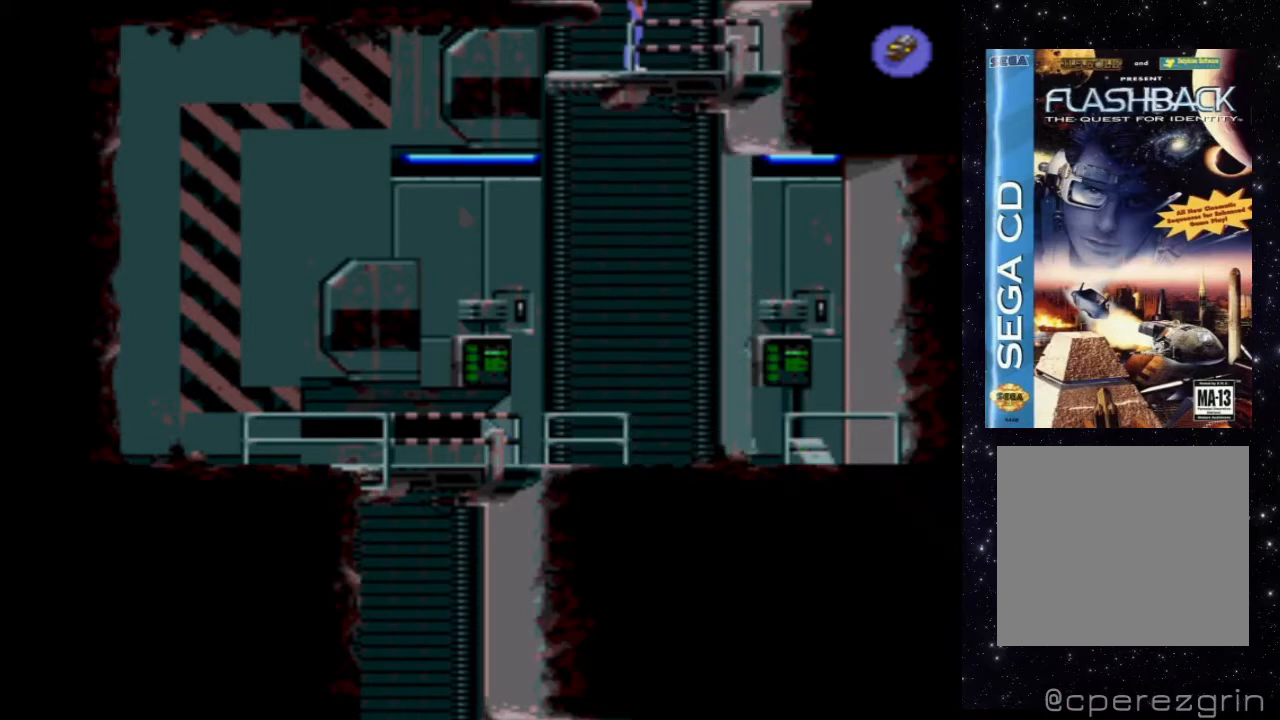
{"buttons": [], "events": []}
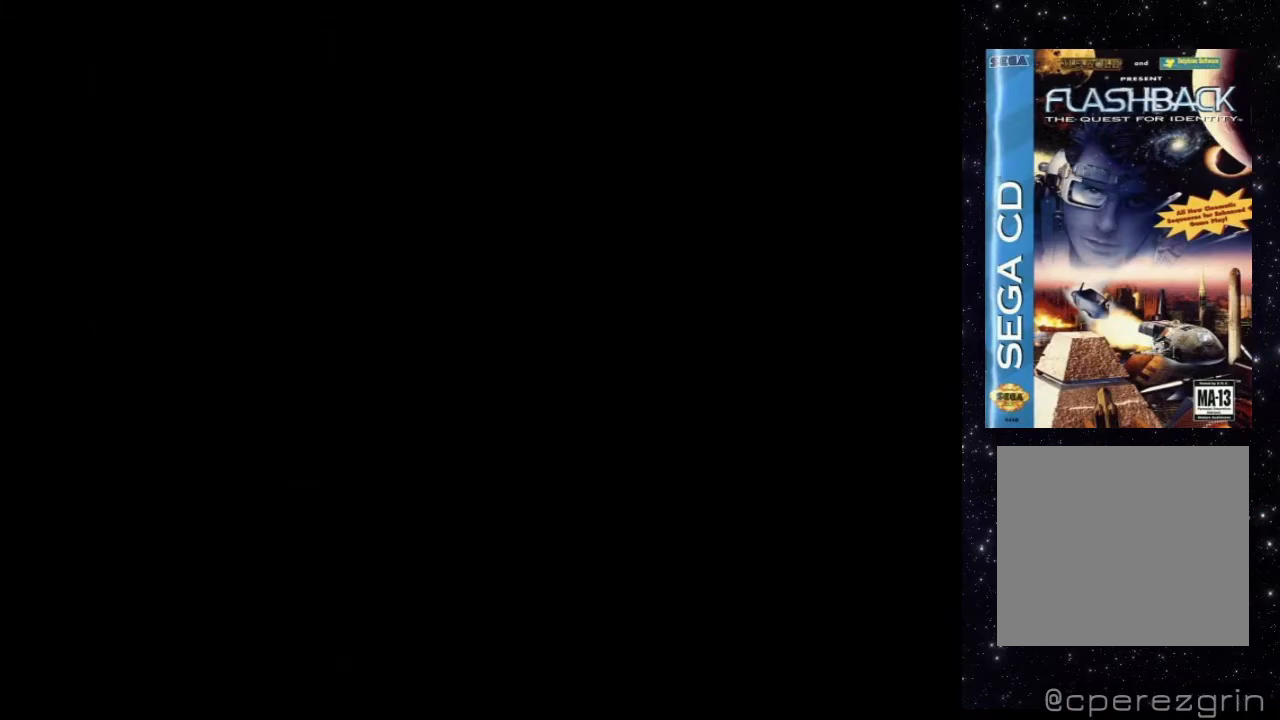
{"buttons": [], "events": []}
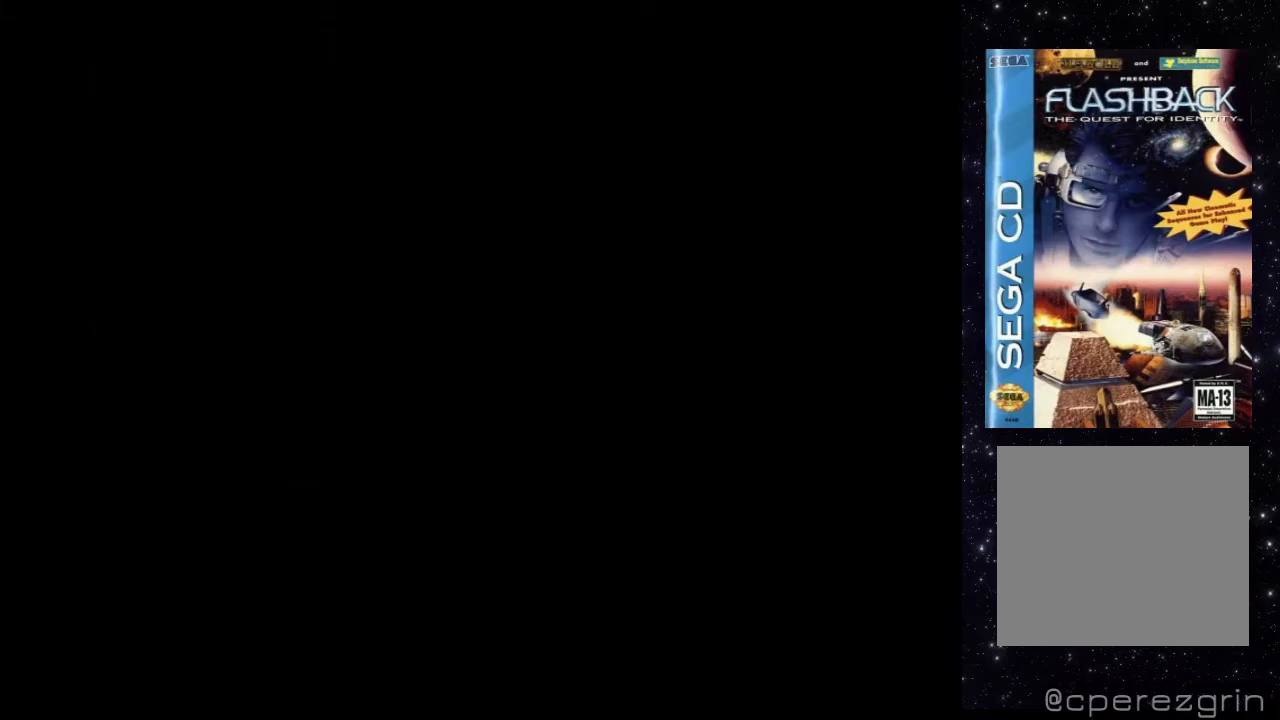
{"buttons": [], "events": []}
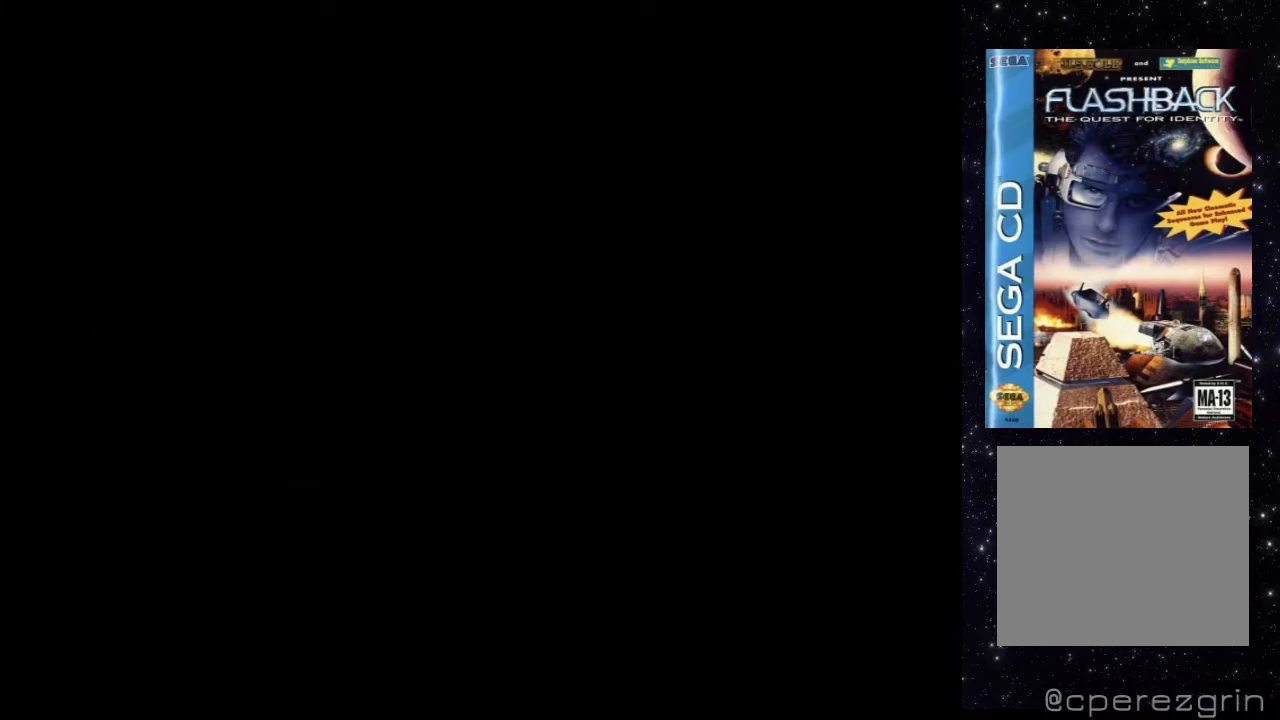
{"buttons": [], "events": []}
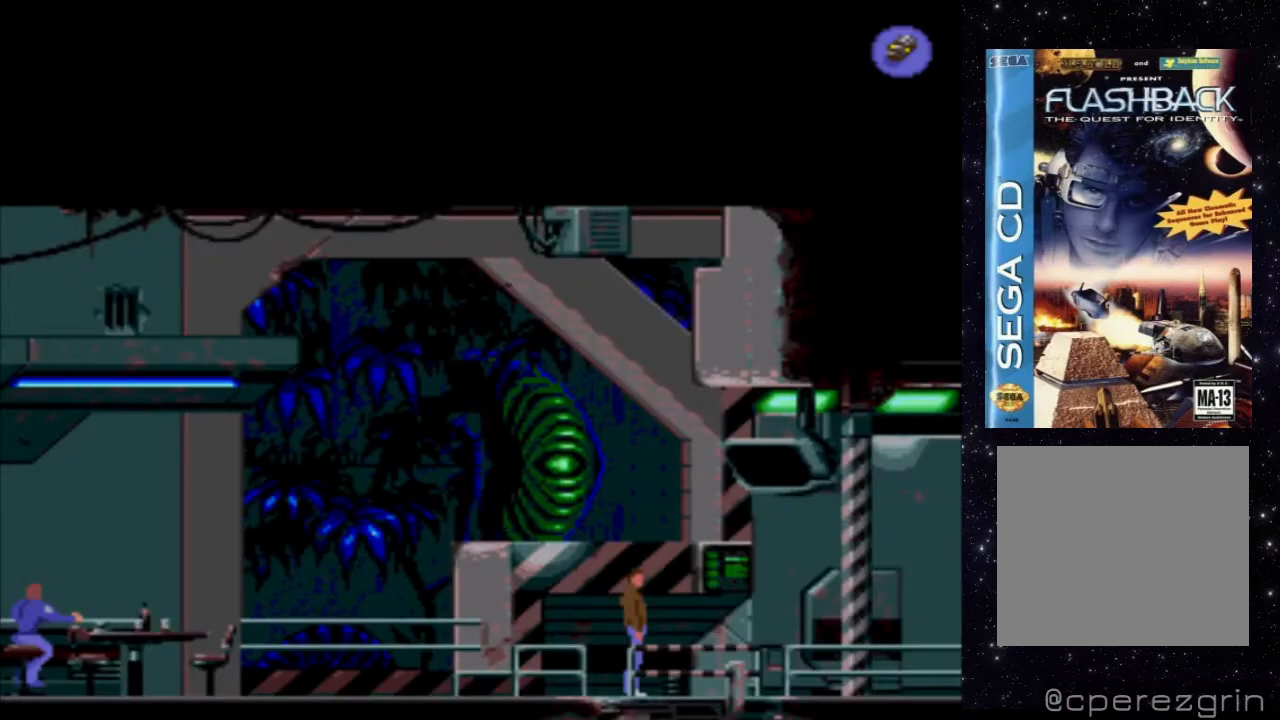
{"buttons": [], "events": []}
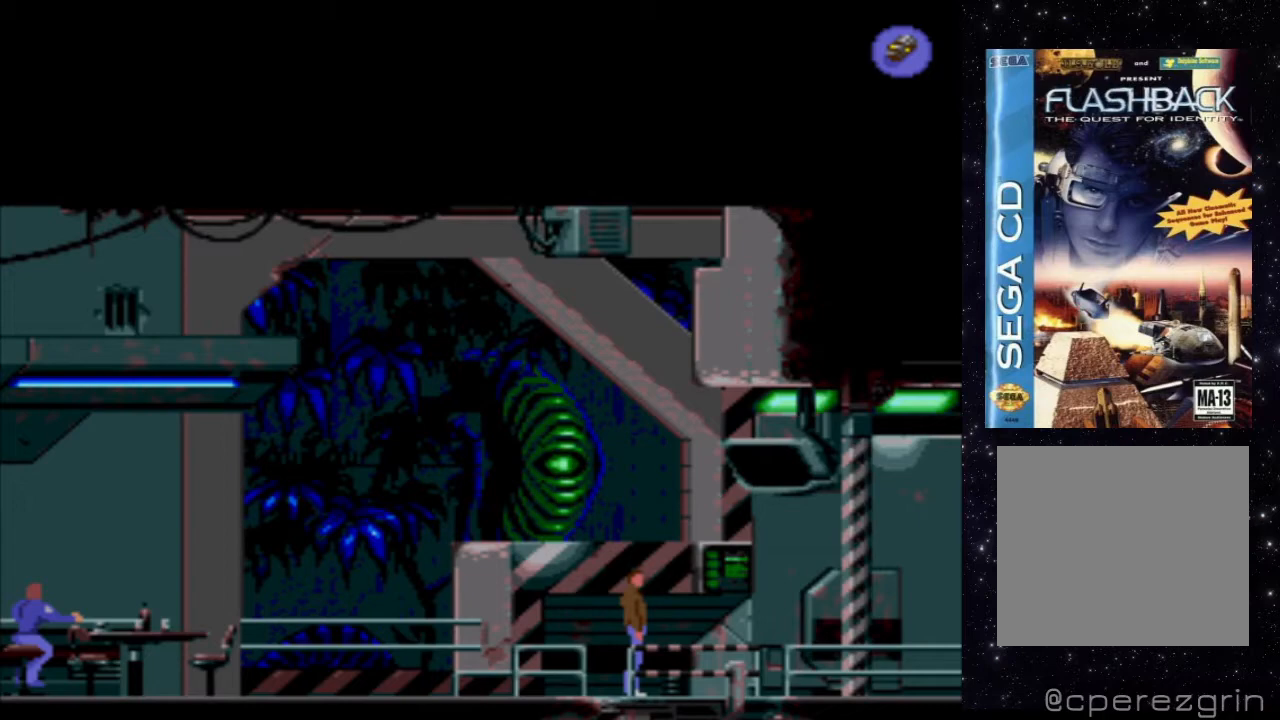
{"buttons": ["X", "DPAD_LEFT"], "events": [[180, "DPAD_LEFT", "down"], [180, "X", "down"]]}
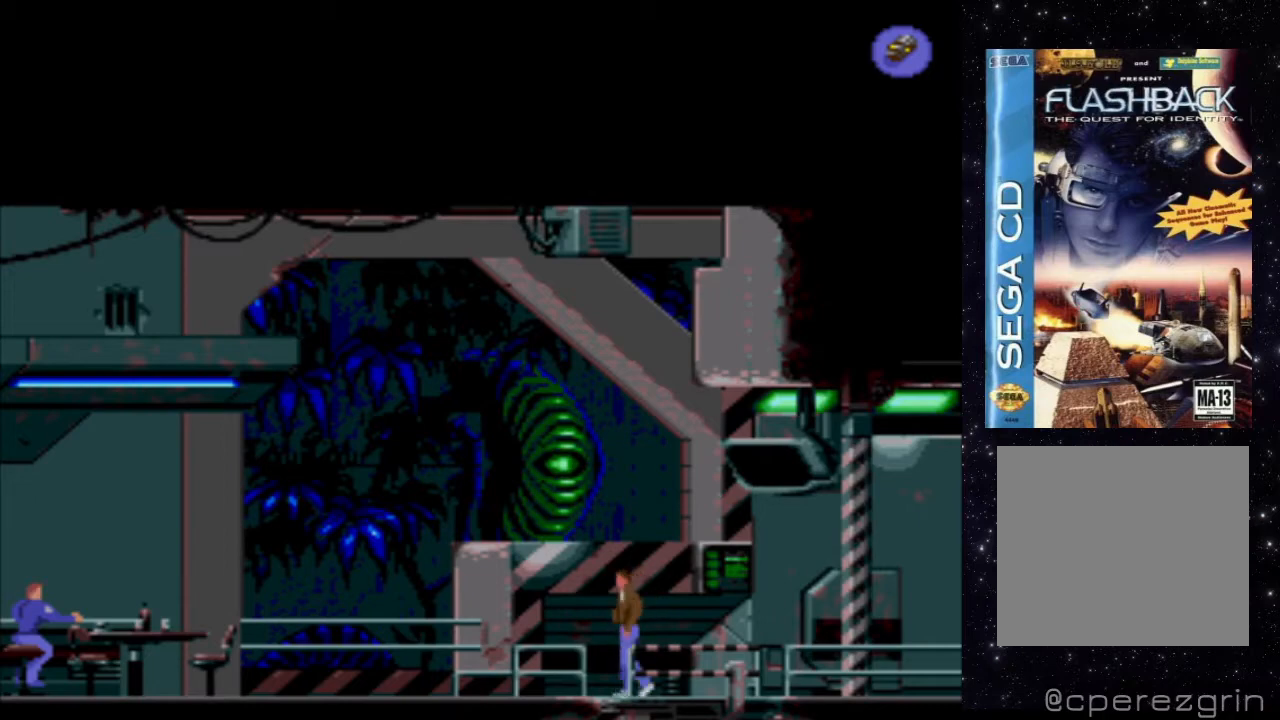
{"buttons": ["X", "DPAD_LEFT"], "events": []}
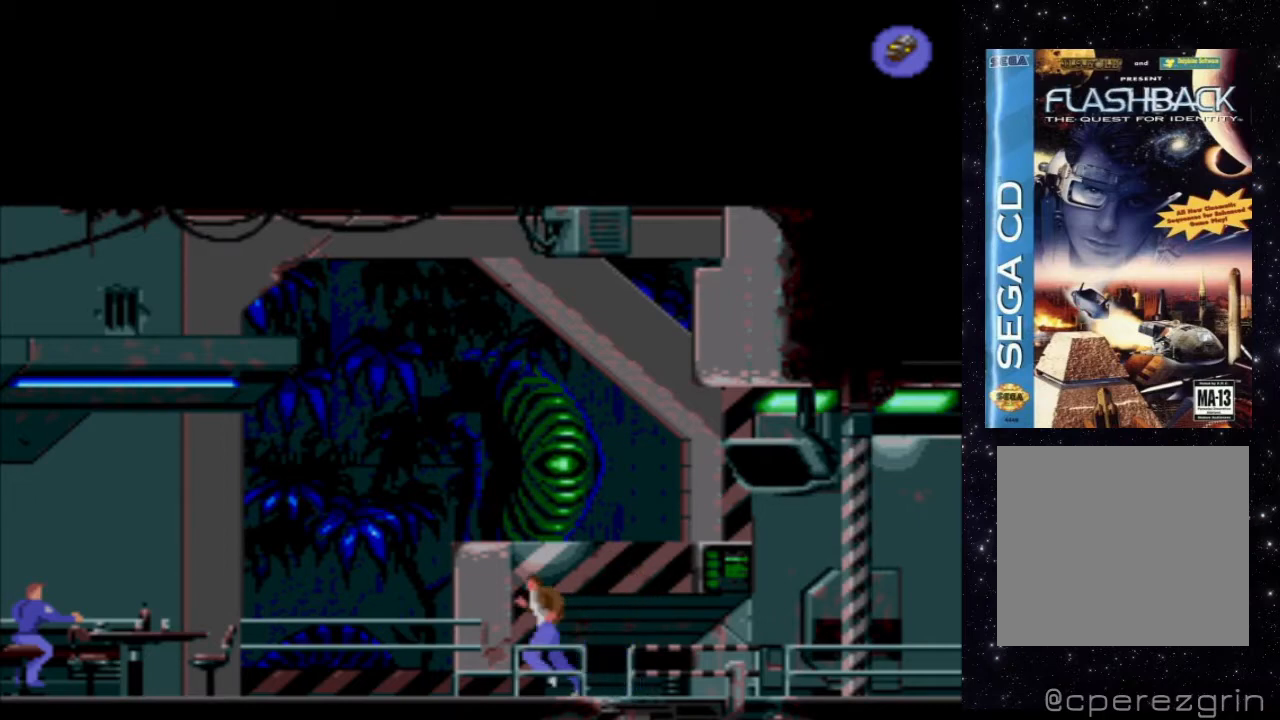
{"buttons": ["X", "DPAD_LEFT"], "events": []}
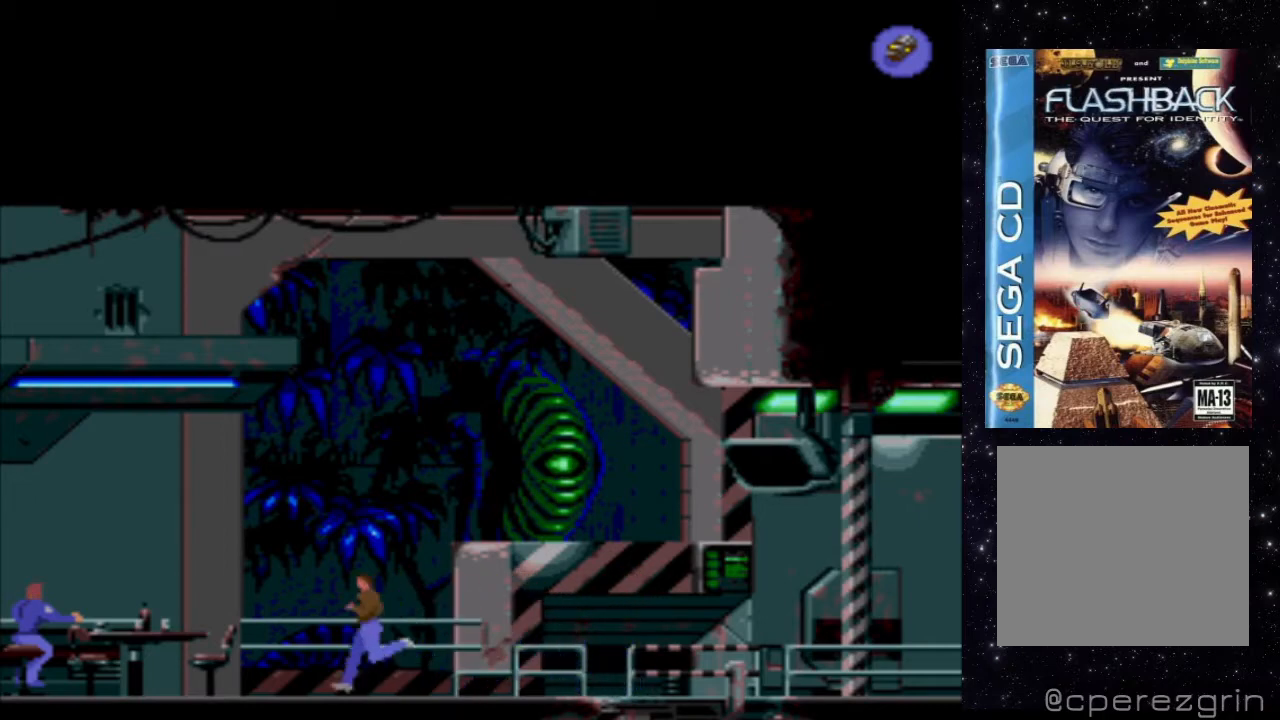
{"buttons": ["X", "DPAD_LEFT"], "events": []}